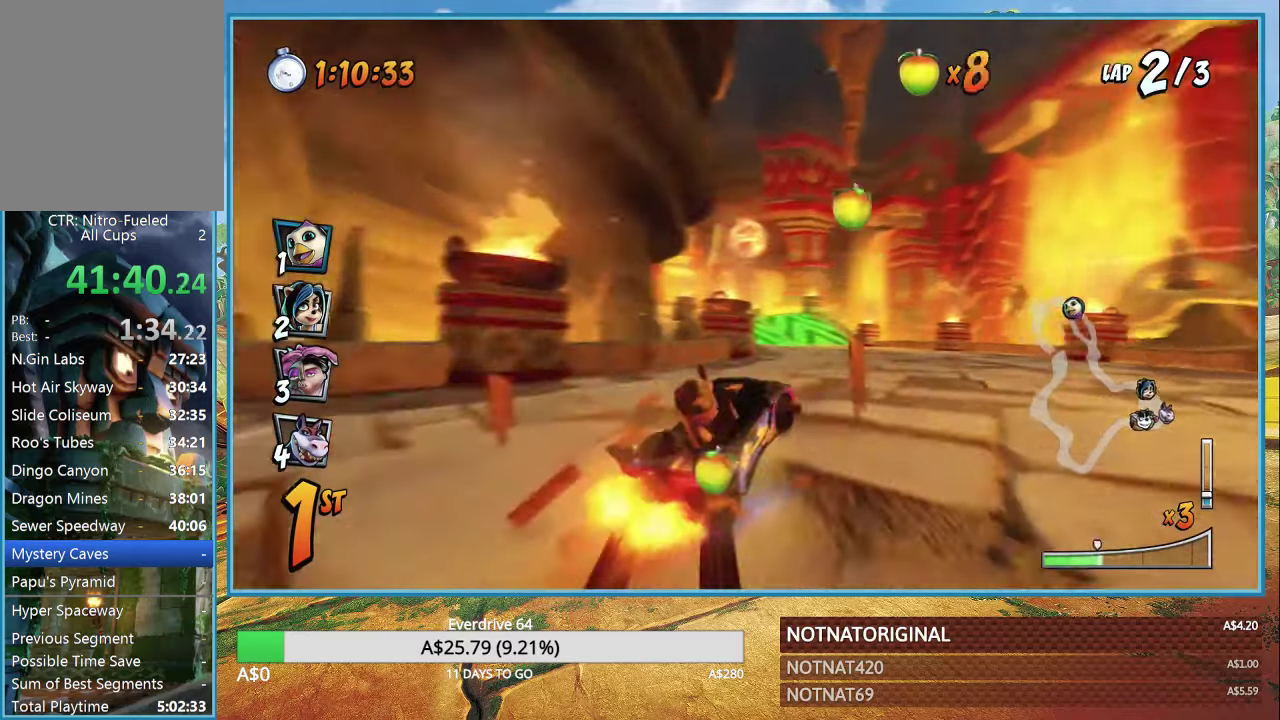
Gameplay with a controller (PlayStation layout); each line is a JSON object with the inputs held at the frame after it. "events" lists button and stick changes between this image and that frame as [ms after this image, input, new state], when the widget could be followed in between.
{"buttons": ["CROSS", "R1"], "left_stick": "up-left", "right_stick": "center", "events": [[233, "left_stick", "up-left"]]}
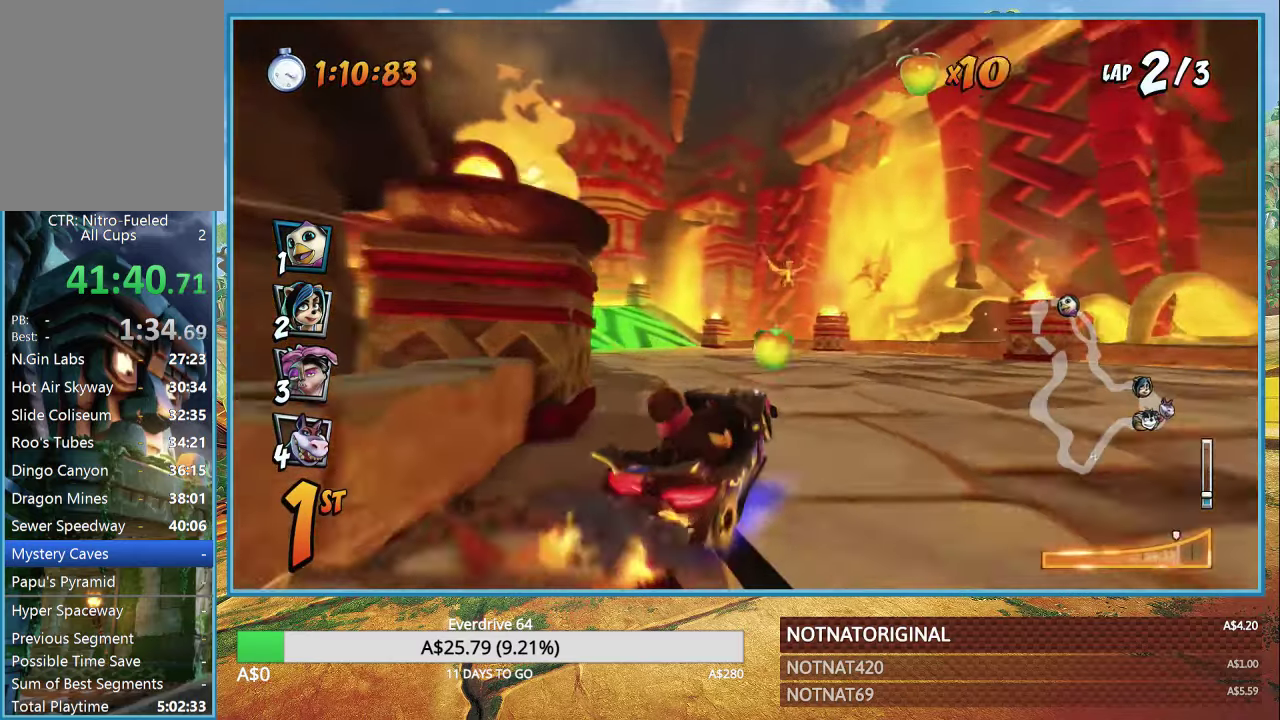
{"buttons": ["CROSS"], "left_stick": "center", "right_stick": "center", "events": [[167, "L1", "down"], [283, "L1", "up"], [300, "R1", "up"], [367, "left_stick", "center"]]}
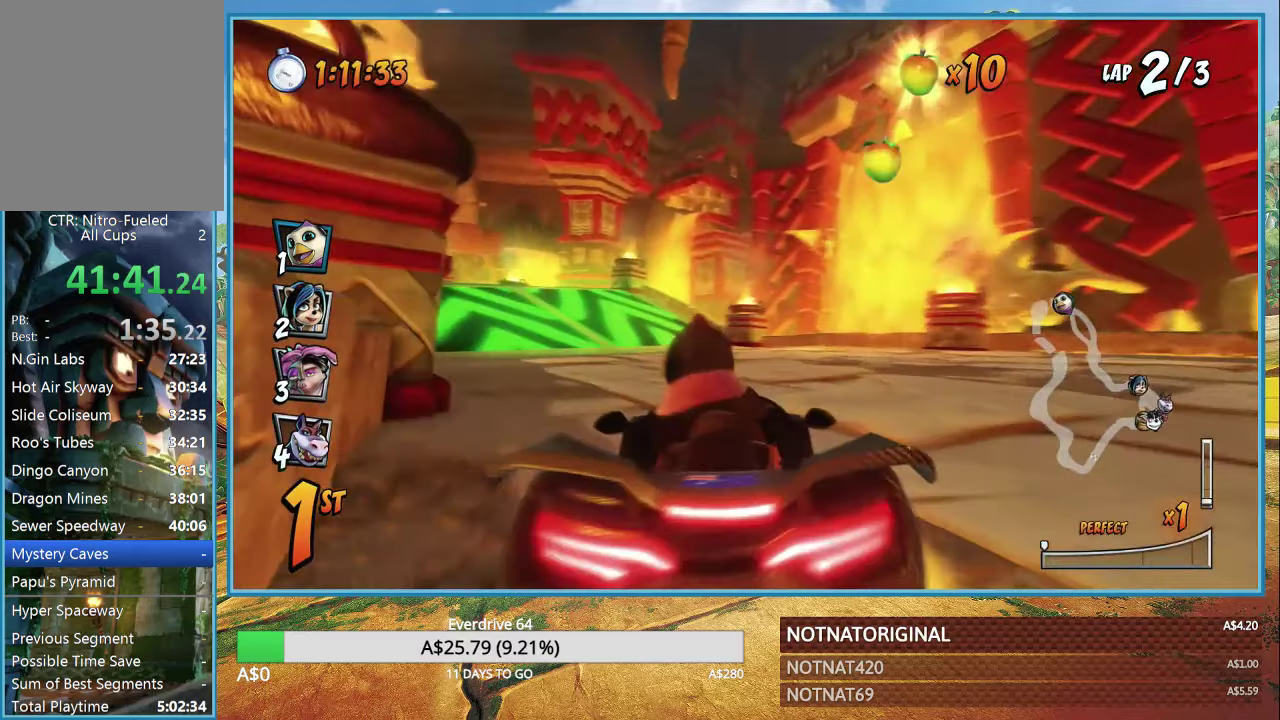
{"buttons": ["CROSS", "R1"], "left_stick": "left", "right_stick": "center", "events": [[67, "left_stick", "up-left"], [150, "left_stick", "left"], [167, "R1", "down"]]}
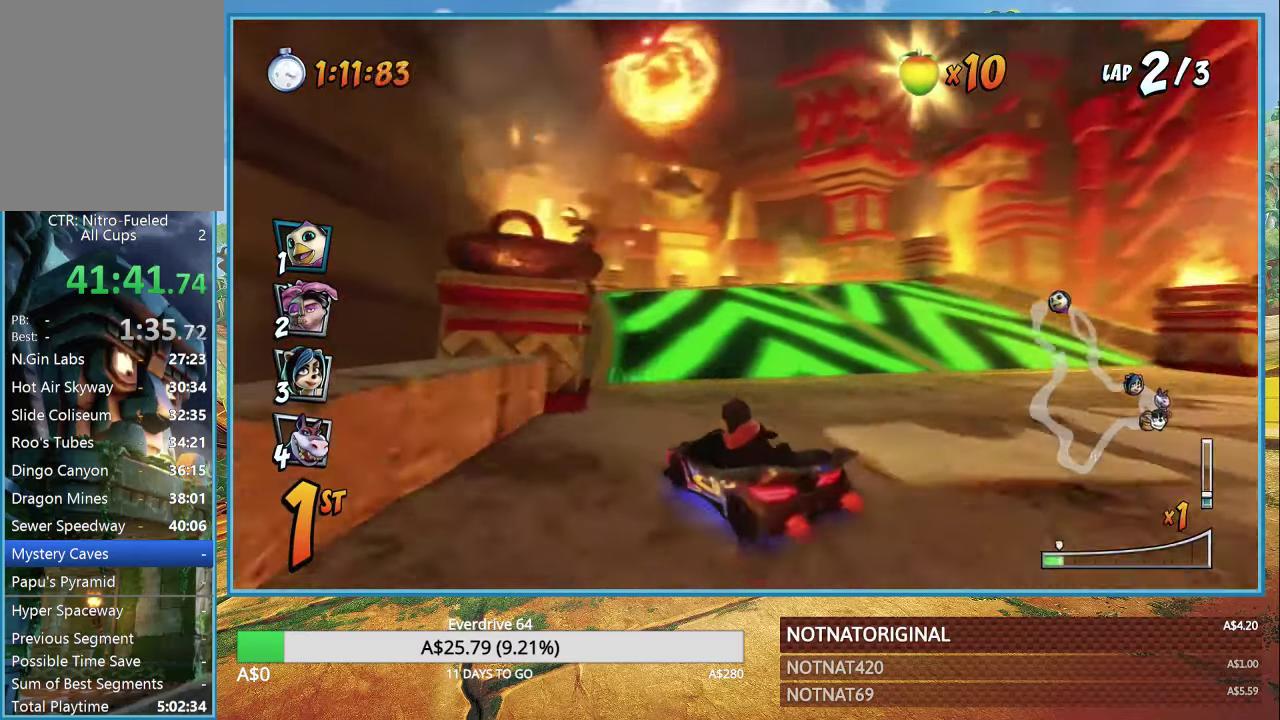
{"buttons": ["CROSS", "R1"], "left_stick": "right", "right_stick": "center", "events": [[133, "left_stick", "up-left"], [417, "left_stick", "right"]]}
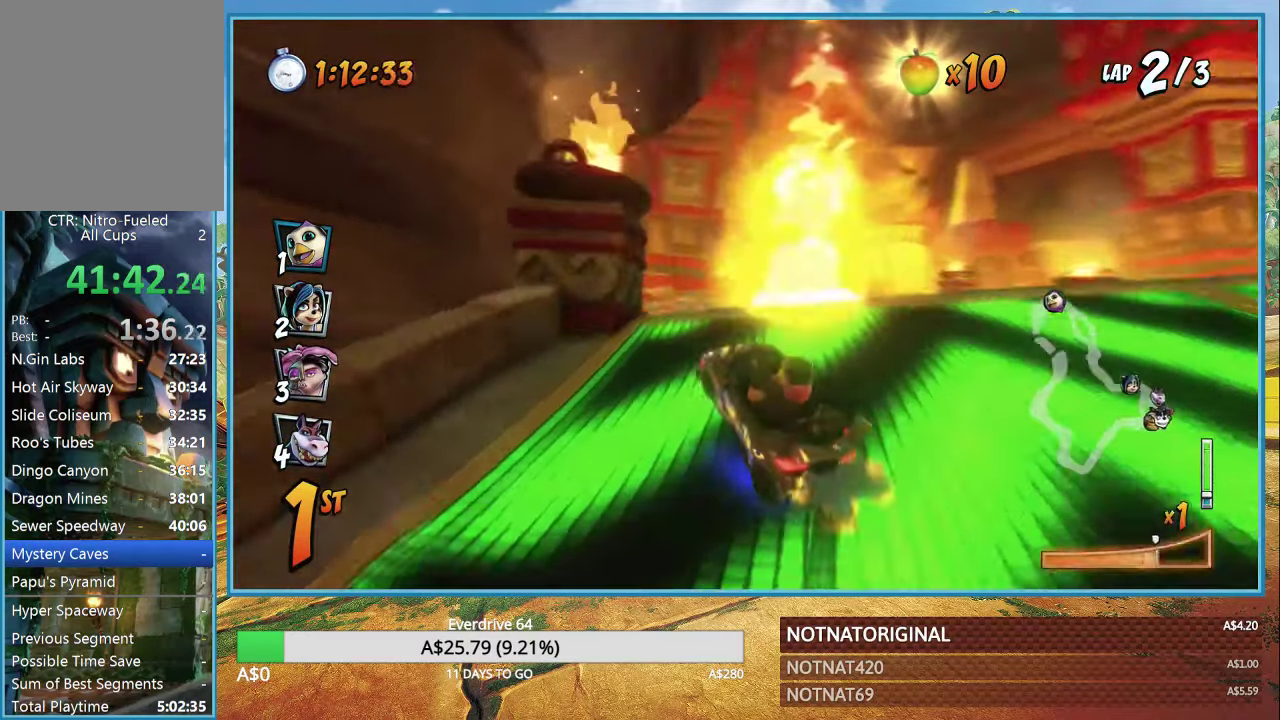
{"buttons": ["CROSS"], "left_stick": "center", "right_stick": "center", "events": [[67, "left_stick", "center"], [200, "L1", "down"], [200, "left_stick", "up-left"], [267, "R1", "up"], [333, "R1", "down"], [350, "L1", "up"], [483, "R1", "up"], [483, "left_stick", "center"]]}
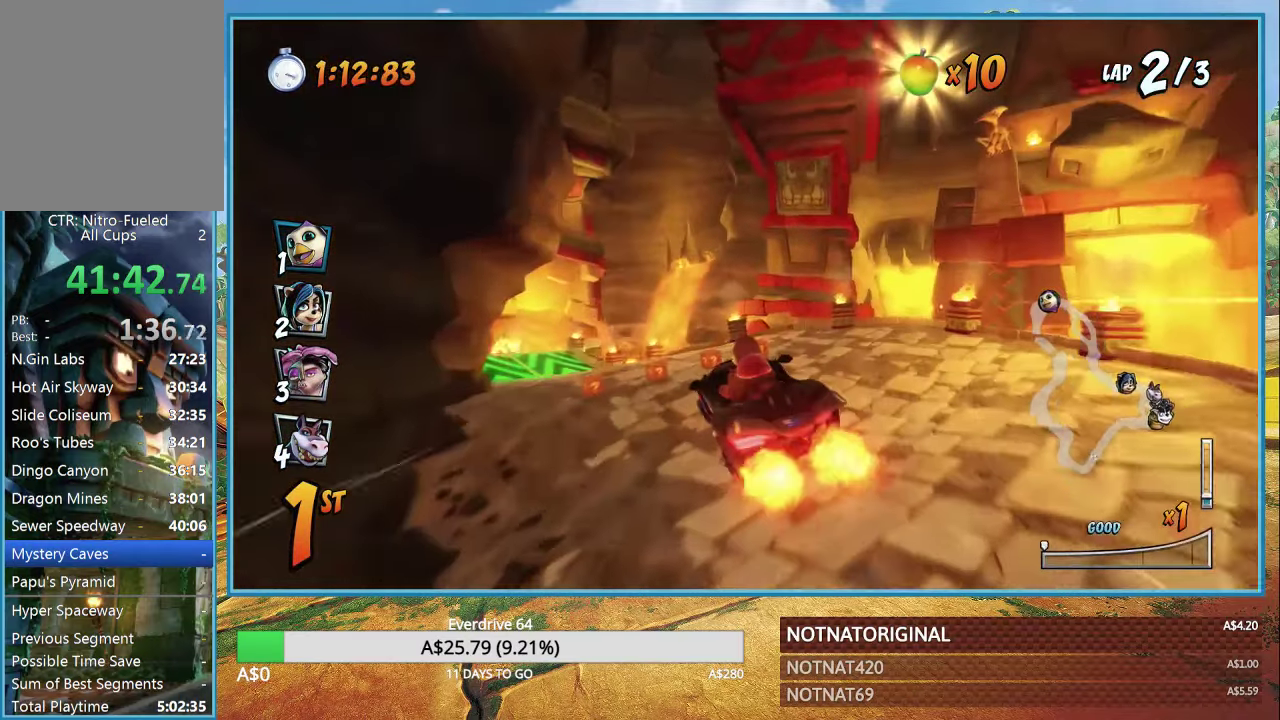
{"buttons": ["CROSS", "R1"], "left_stick": "center", "right_stick": "center", "events": [[217, "left_stick", "up-left"], [383, "left_stick", "center"], [433, "R1", "down"]]}
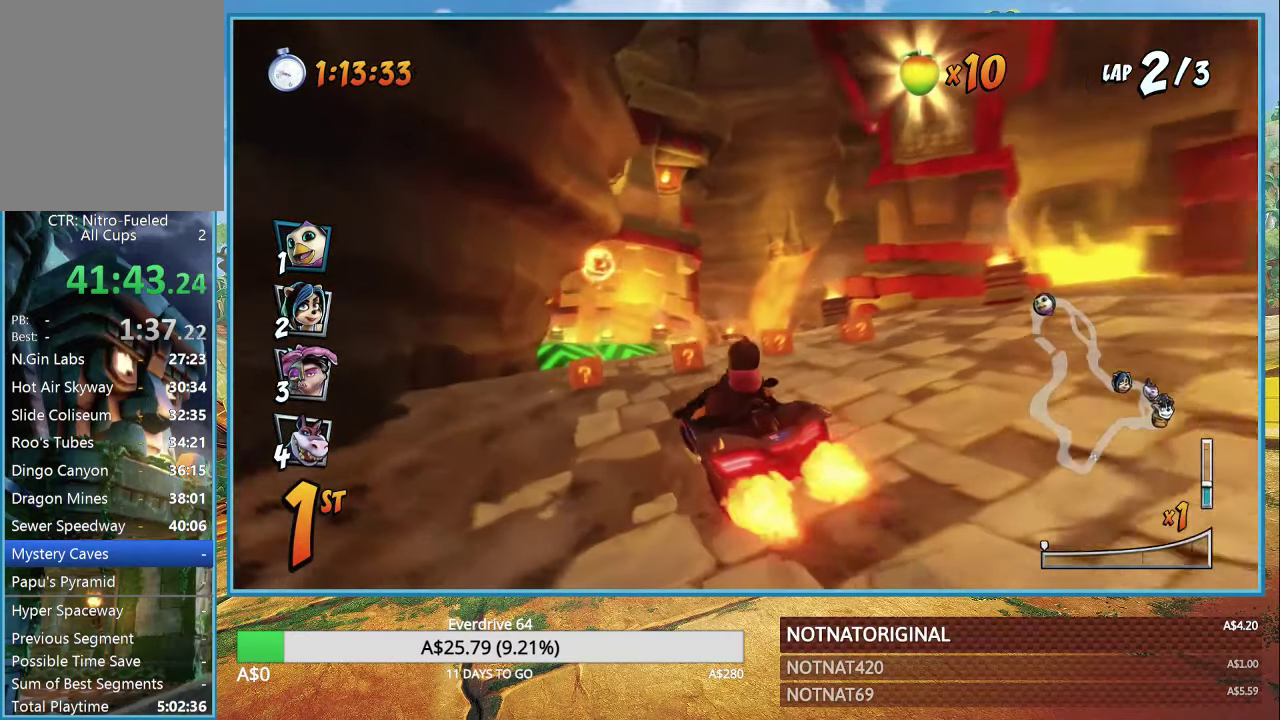
{"buttons": ["CROSS", "R1"], "left_stick": "right", "right_stick": "center", "events": [[50, "left_stick", "left"], [500, "left_stick", "right"]]}
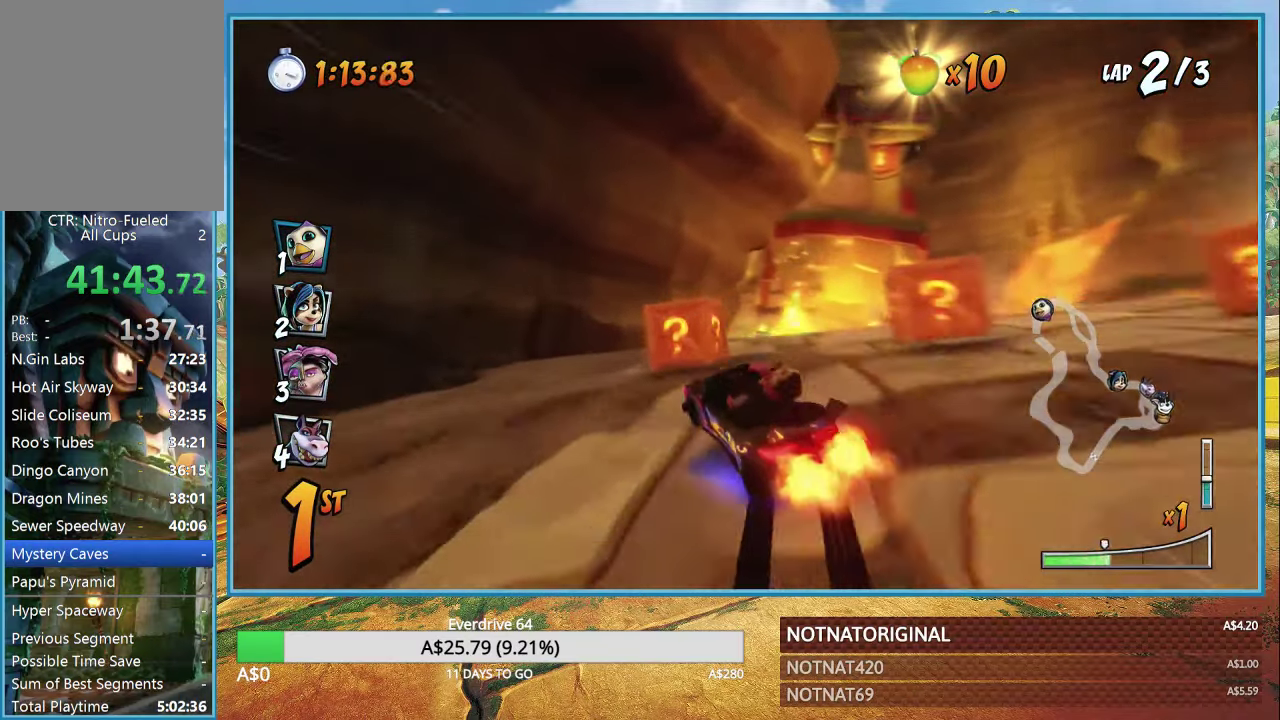
{"buttons": ["CROSS", "R1"], "left_stick": "right", "right_stick": "center", "events": []}
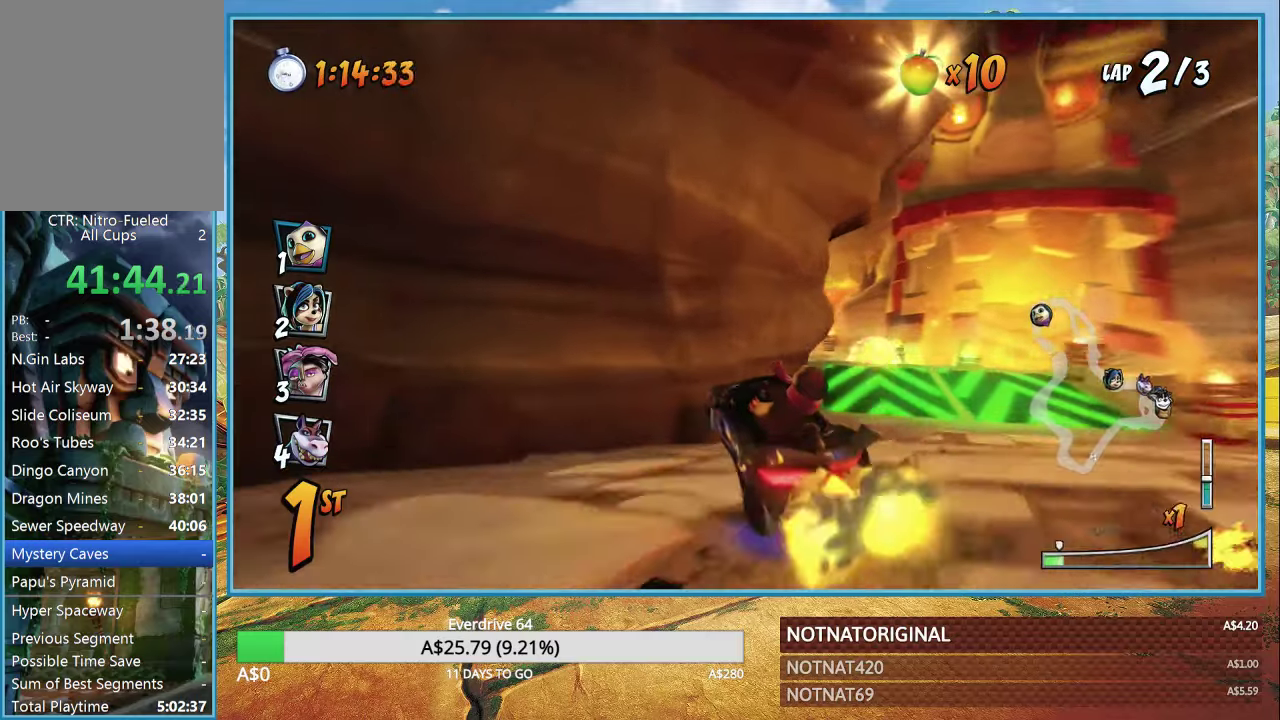
{"buttons": ["CROSS", "R1"], "left_stick": "right", "right_stick": "center", "events": [[67, "L1", "down"], [167, "L1", "up"]]}
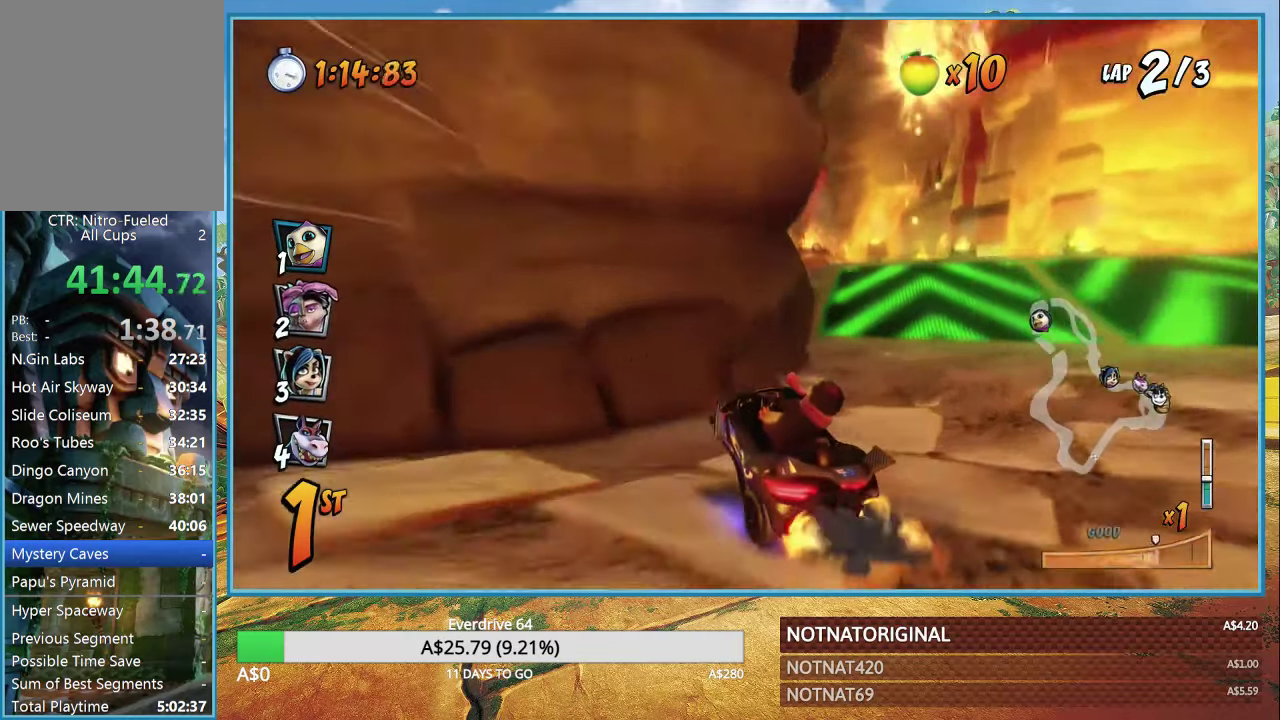
{"buttons": ["CROSS", "R1"], "left_stick": "right", "right_stick": "center", "events": [[367, "L1", "down"], [484, "L1", "up"]]}
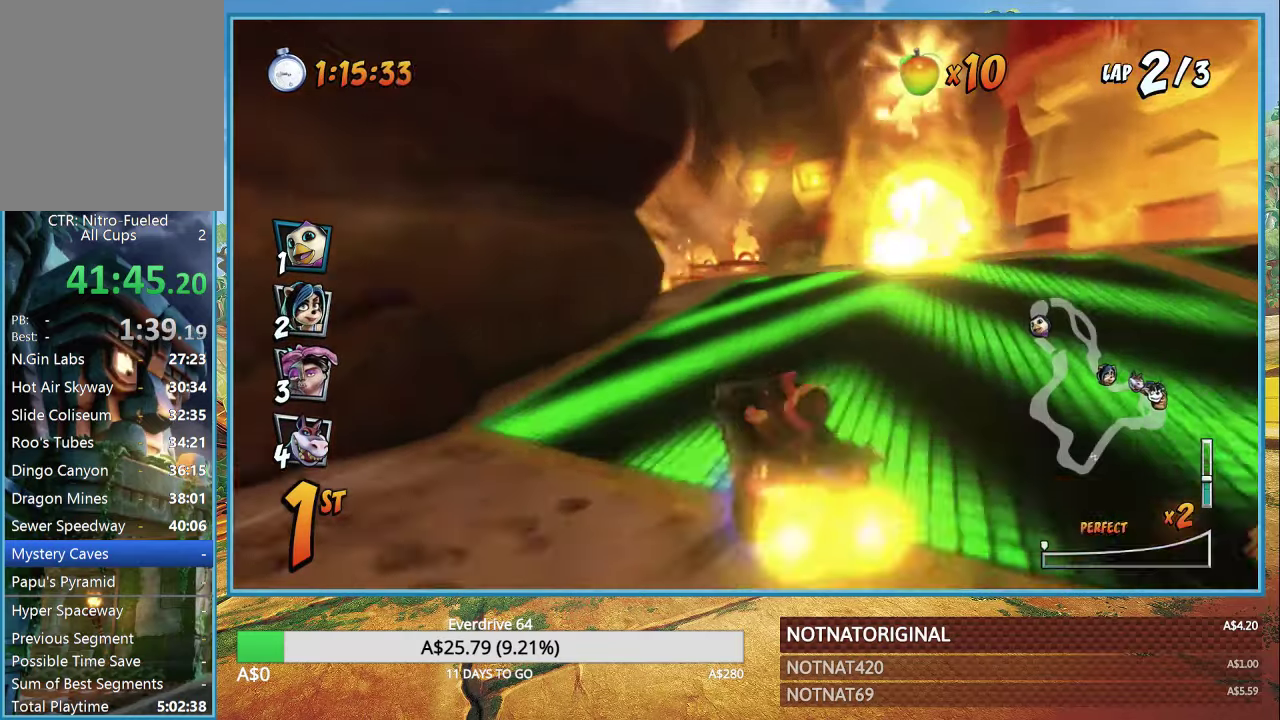
{"buttons": ["CROSS", "R1"], "left_stick": "center", "right_stick": "center", "events": [[34, "R1", "up"], [34, "left_stick", "center"], [434, "R1", "down"]]}
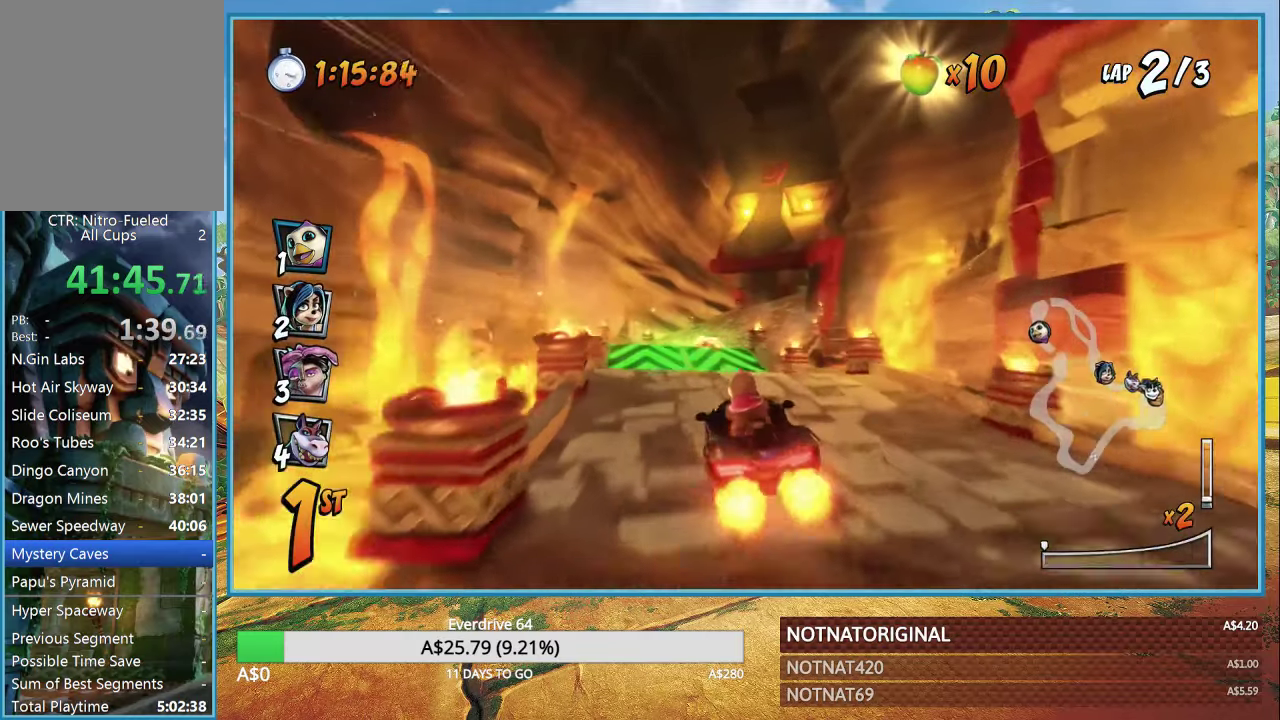
{"buttons": ["CROSS", "R1"], "left_stick": "up-left", "right_stick": "center", "events": [[67, "left_stick", "up-left"], [100, "R1", "up"], [267, "left_stick", "center"], [450, "left_stick", "up-left"], [467, "R1", "down"]]}
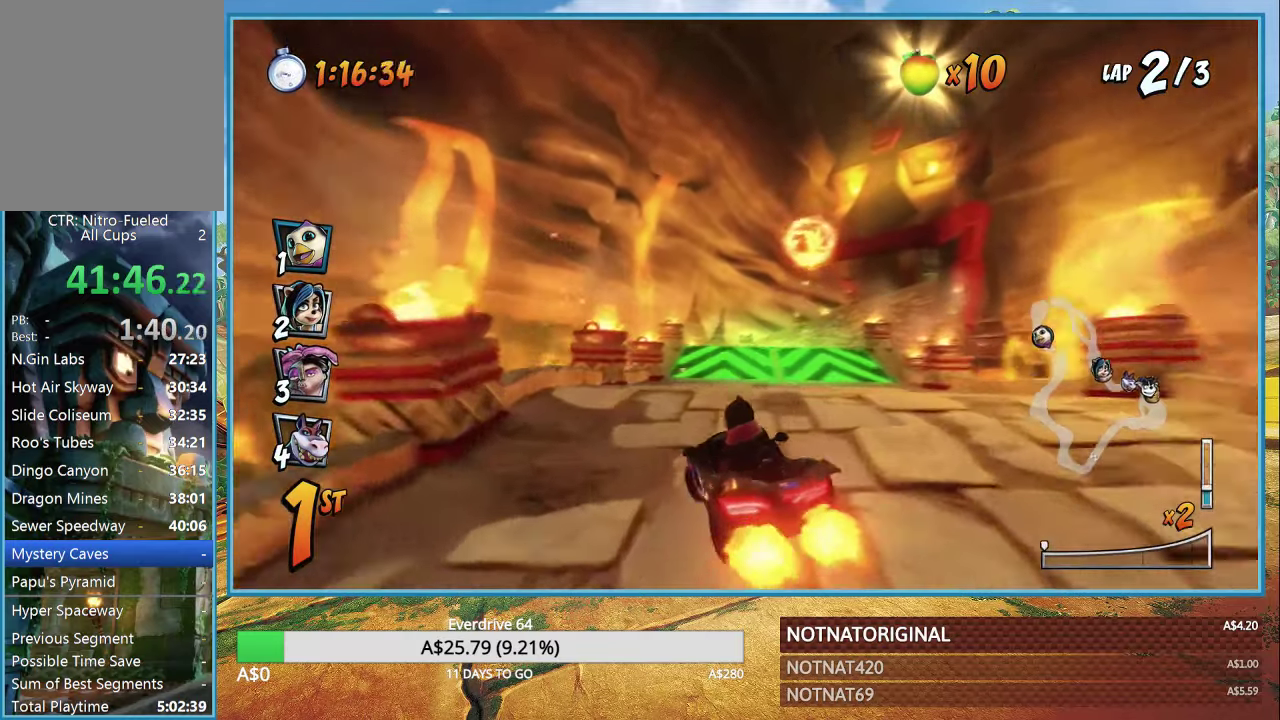
{"buttons": ["CROSS", "R1"], "left_stick": "right", "right_stick": "center", "events": [[134, "left_stick", "right"]]}
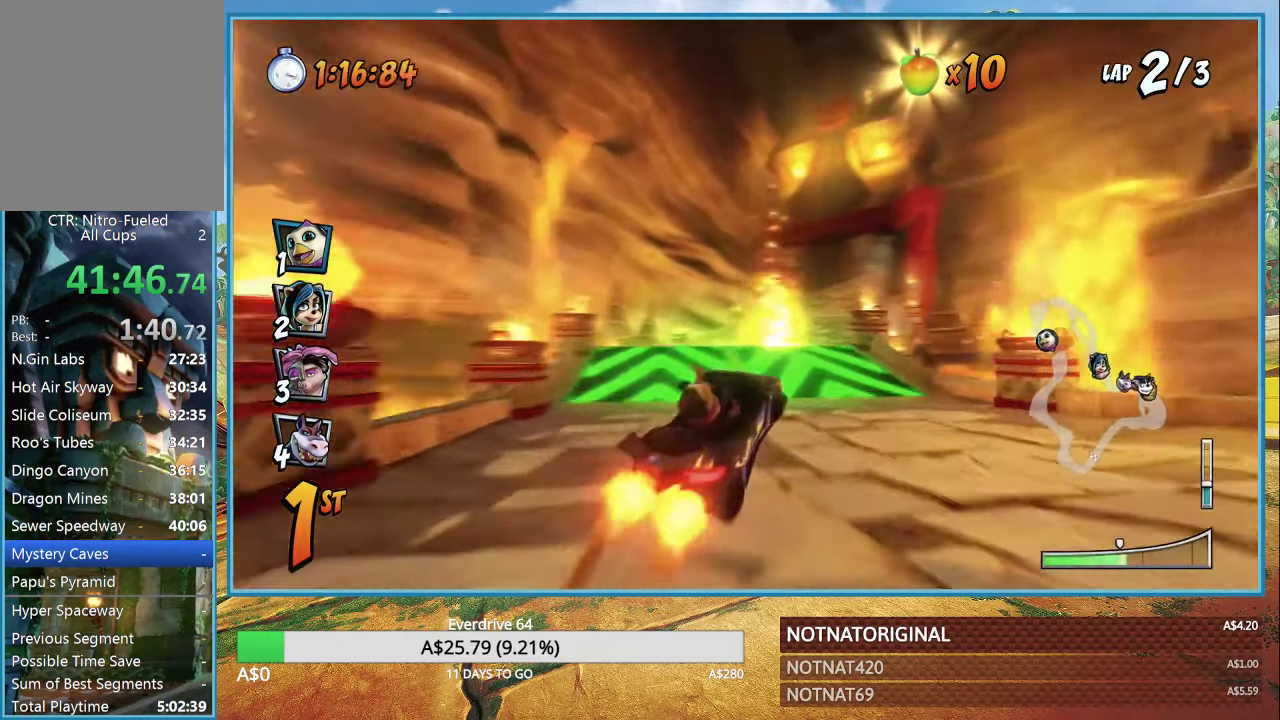
{"buttons": ["CROSS", "L1", "R1"], "left_stick": "left", "right_stick": "center", "events": [[334, "left_stick", "center"], [384, "left_stick", "left"], [450, "L1", "down"]]}
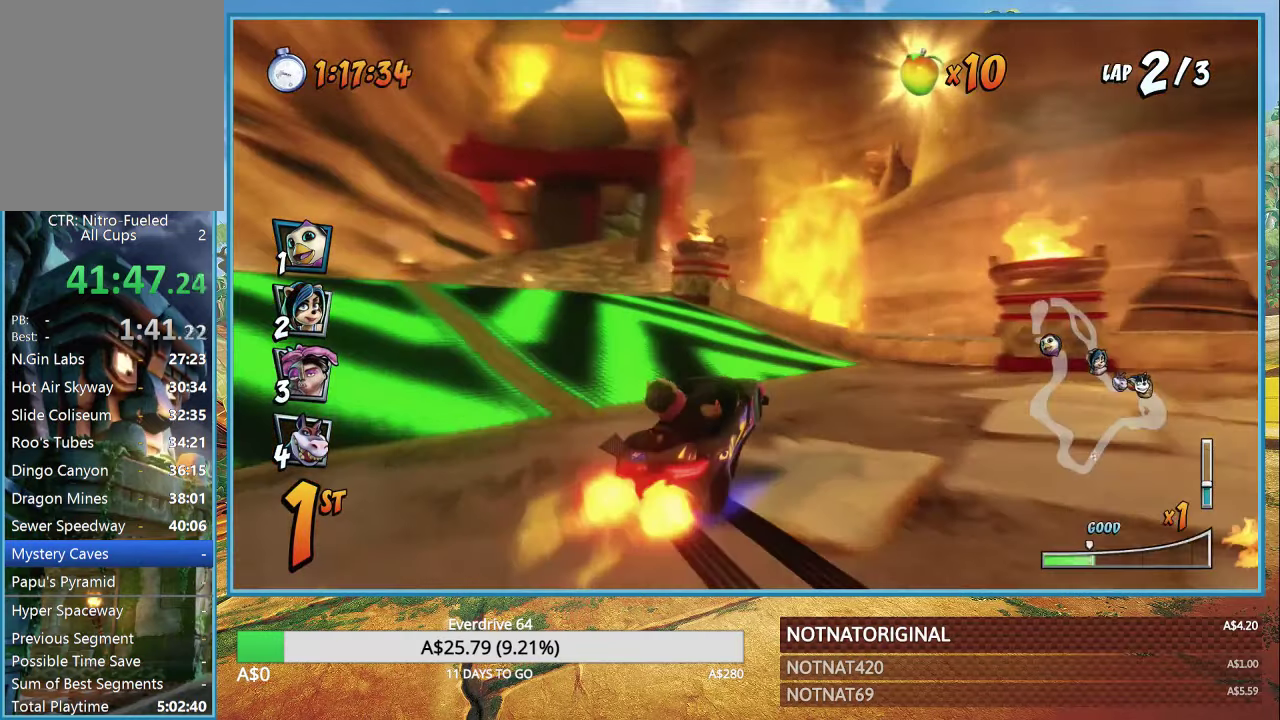
{"buttons": ["CROSS", "R1"], "left_stick": "left", "right_stick": "center", "events": [[34, "L1", "up"]]}
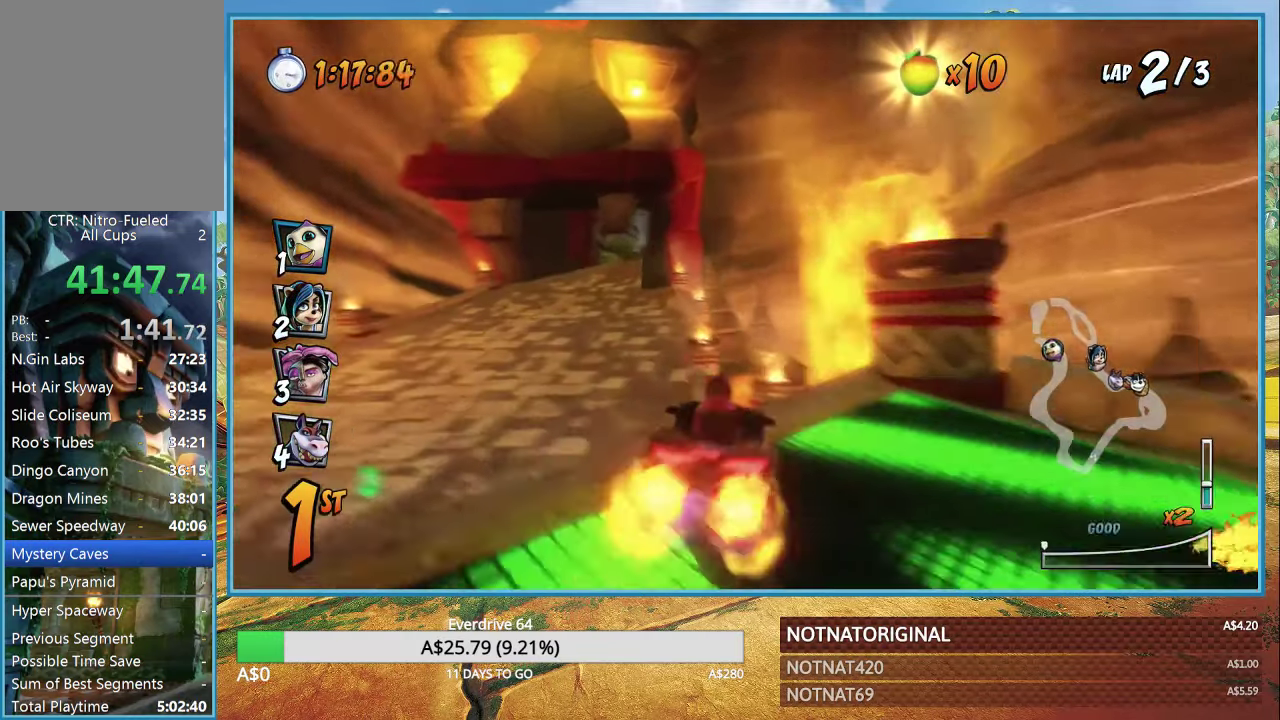
{"buttons": ["CROSS"], "left_stick": "center", "right_stick": "center", "events": [[17, "L1", "down"], [17, "R1", "up"], [117, "R1", "down"], [134, "L1", "up"], [250, "R1", "up"], [434, "left_stick", "center"]]}
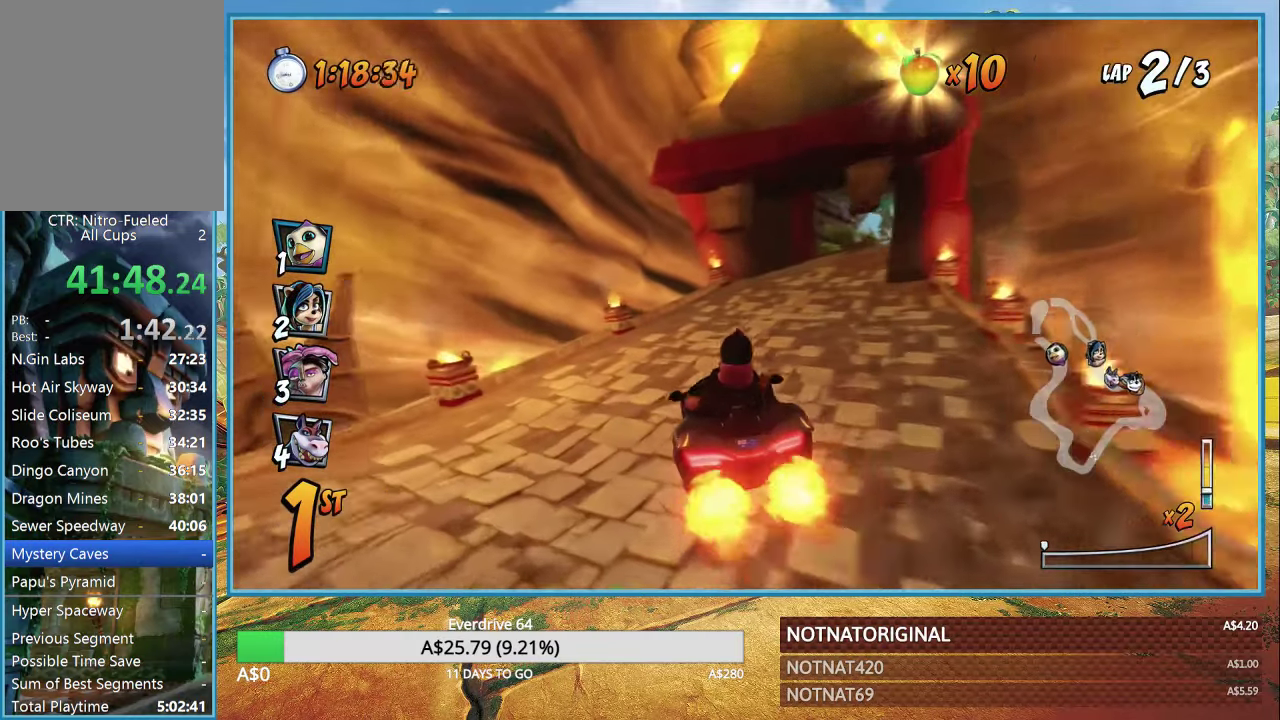
{"buttons": ["CROSS", "R1"], "left_stick": "right", "right_stick": "center", "events": [[217, "R1", "down"], [384, "left_stick", "right"]]}
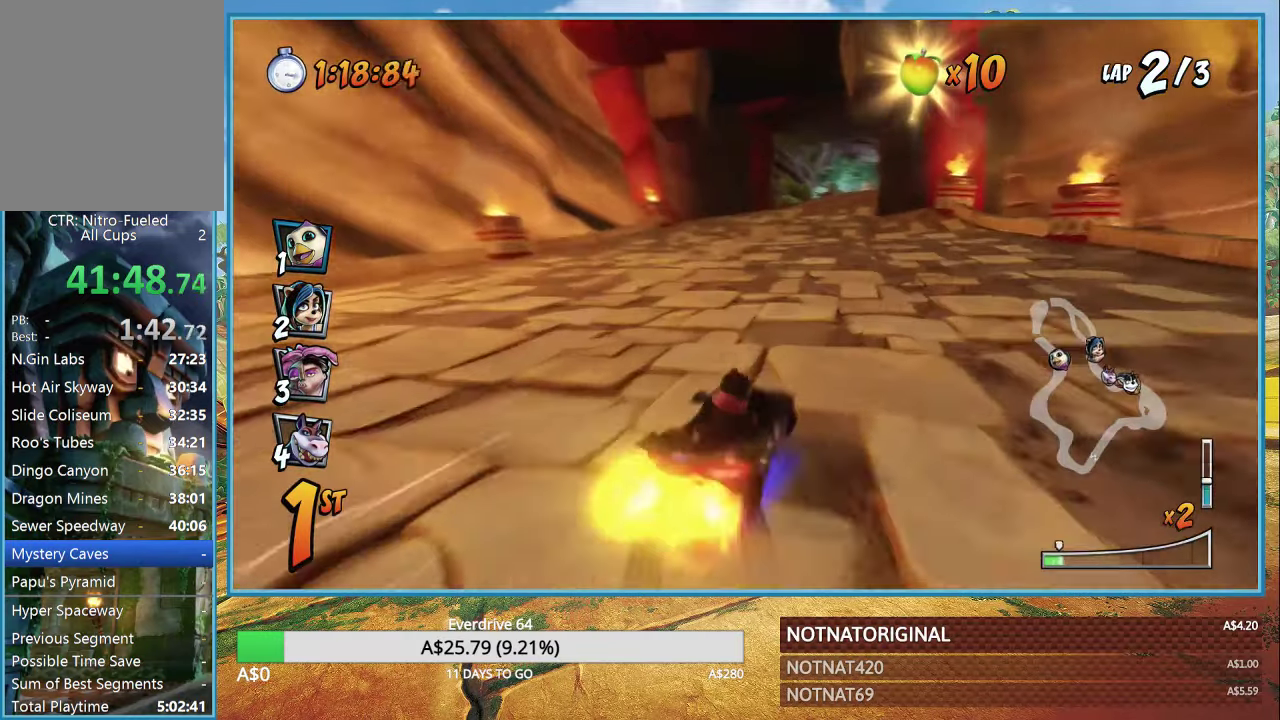
{"buttons": ["CROSS", "R1"], "left_stick": "up-left", "right_stick": "center", "events": [[367, "left_stick", "center"], [433, "left_stick", "up-left"]]}
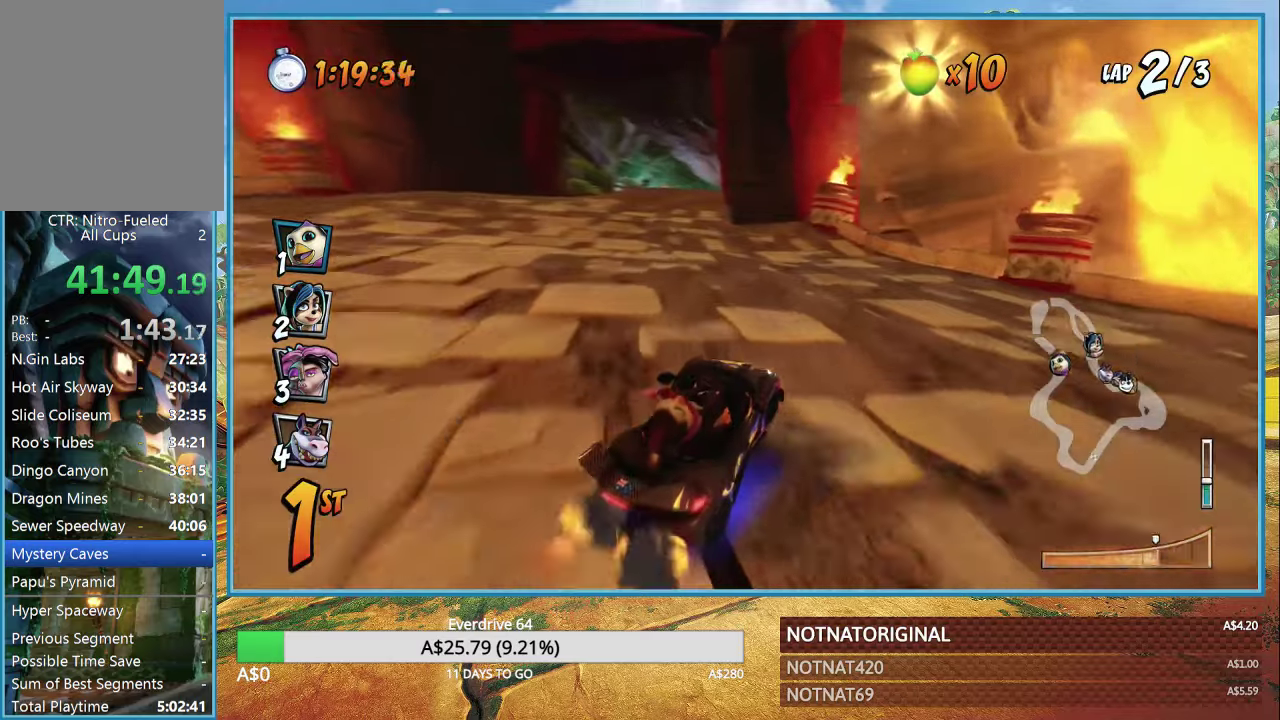
{"buttons": ["CROSS", "R1"], "left_stick": "center", "right_stick": "center", "events": [[50, "left_stick", "center"], [350, "L1", "down"], [483, "L1", "up"]]}
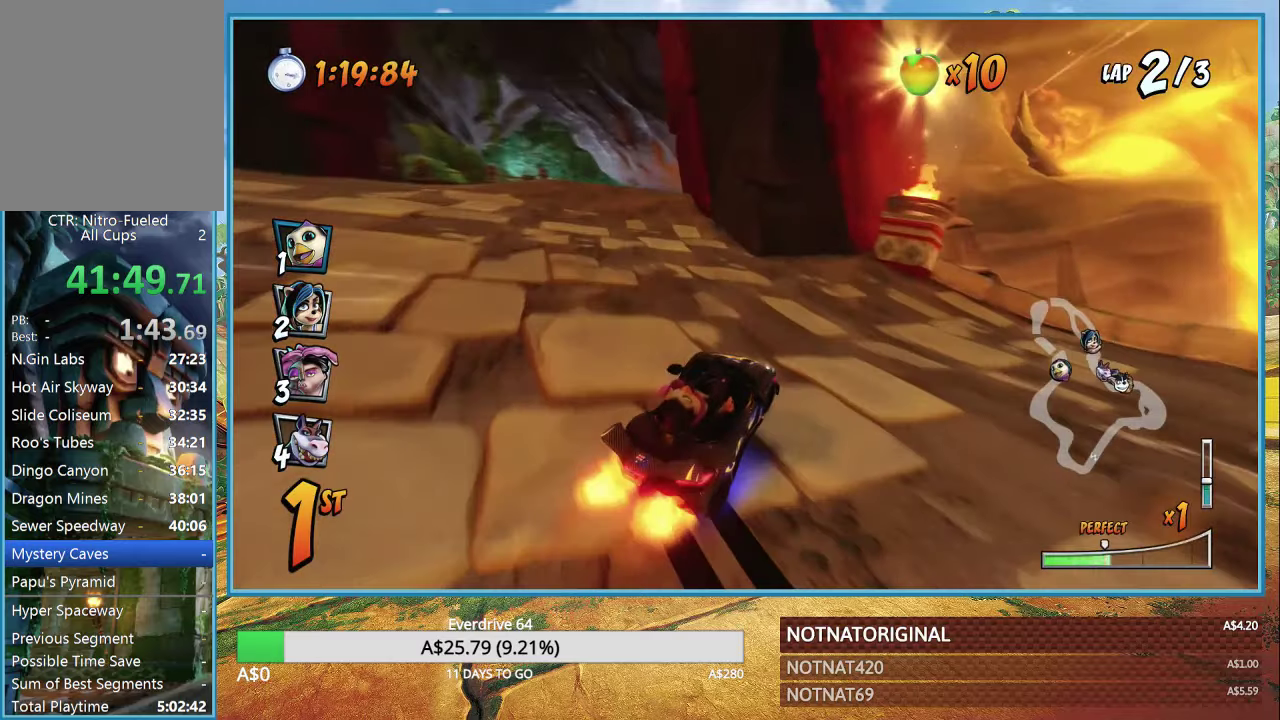
{"buttons": ["CROSS", "R1"], "left_stick": "center", "right_stick": "center", "events": [[316, "left_stick", "left"], [416, "left_stick", "center"]]}
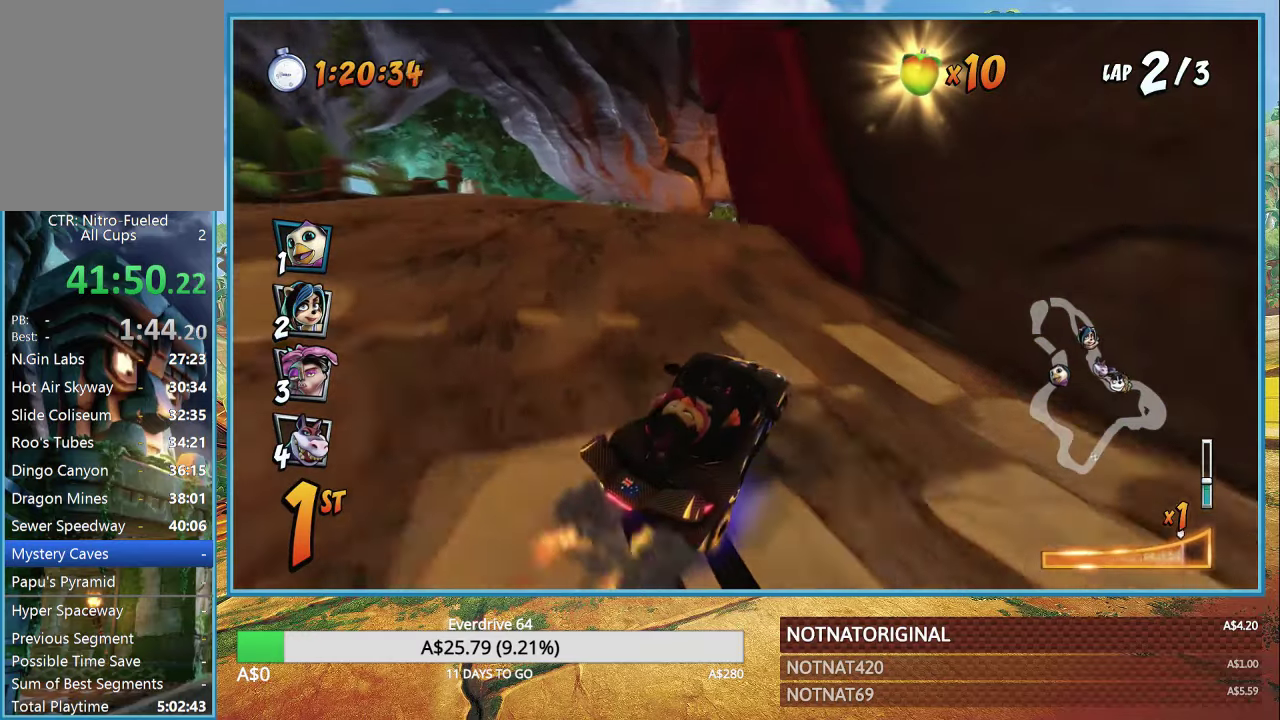
{"buttons": ["CROSS", "R1"], "left_stick": "right", "right_stick": "center", "events": [[200, "left_stick", "right"], [216, "L1", "down"], [350, "L1", "up"], [350, "R1", "up"], [450, "R1", "down"]]}
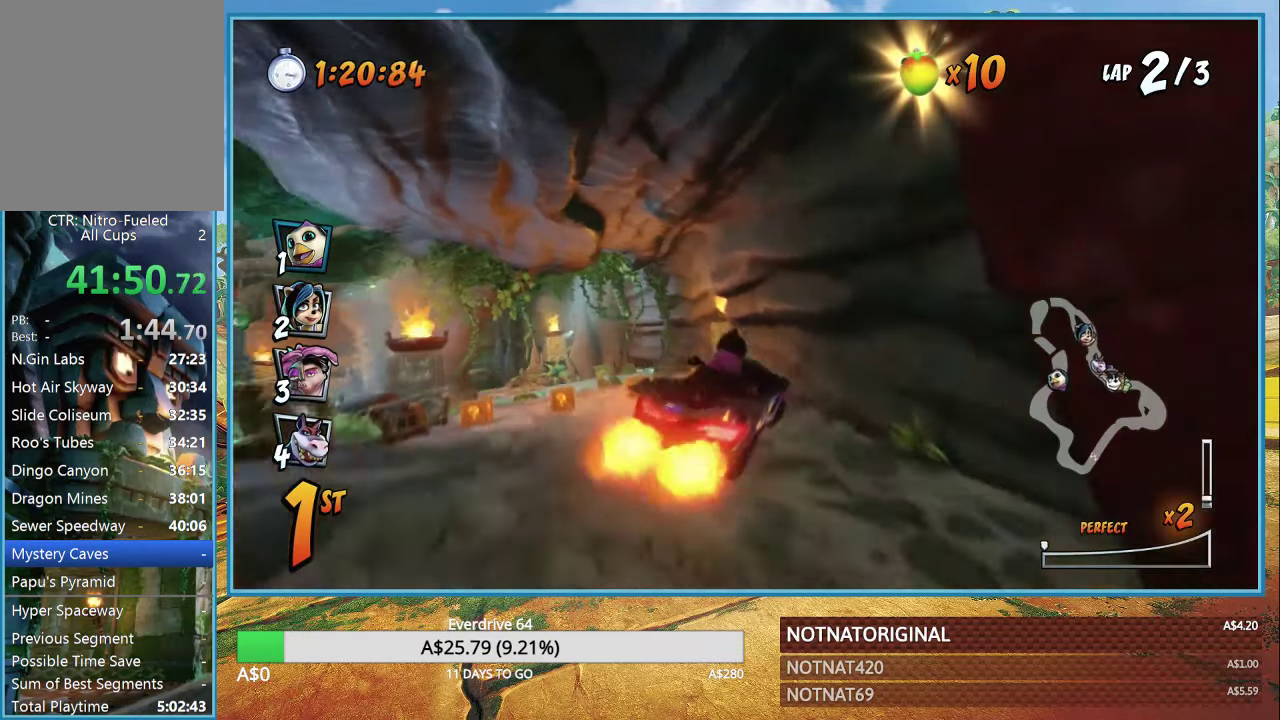
{"buttons": ["CROSS"], "left_stick": "left", "right_stick": "center", "events": [[66, "R1", "up"], [500, "left_stick", "left"]]}
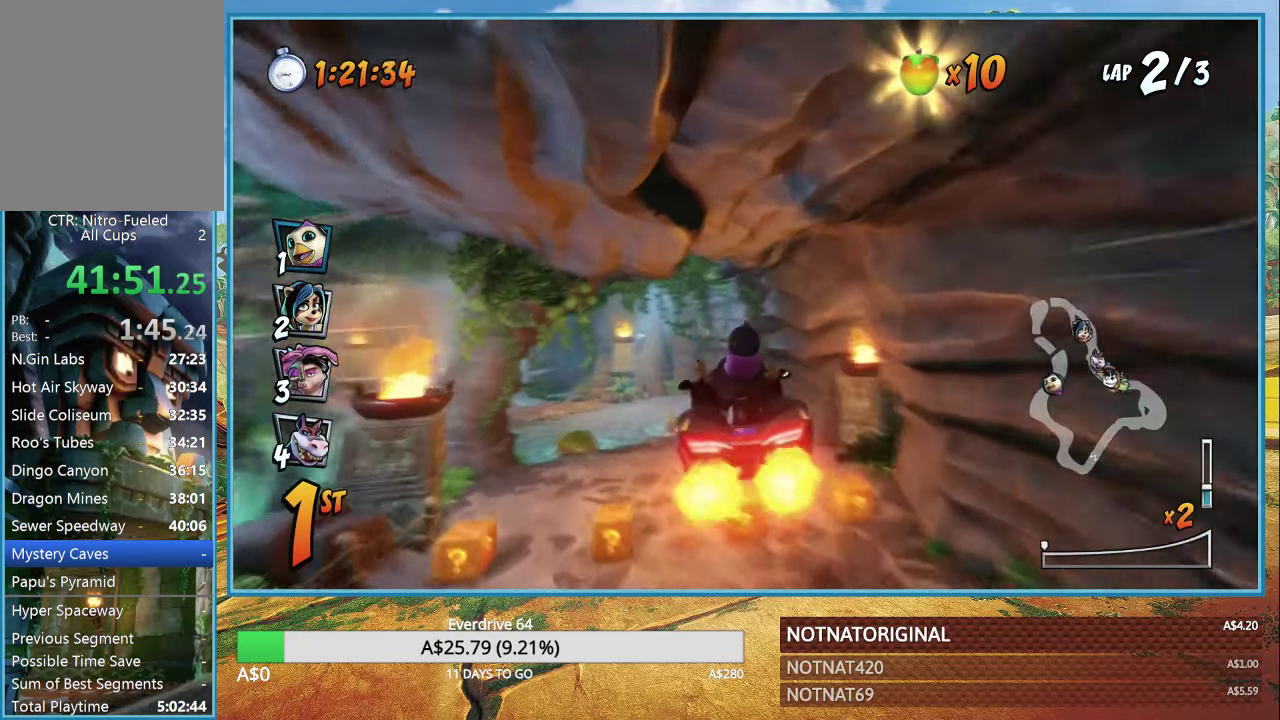
{"buttons": ["CROSS", "R1"], "left_stick": "center", "right_stick": "center", "events": [[283, "left_stick", "center"], [416, "R1", "down"]]}
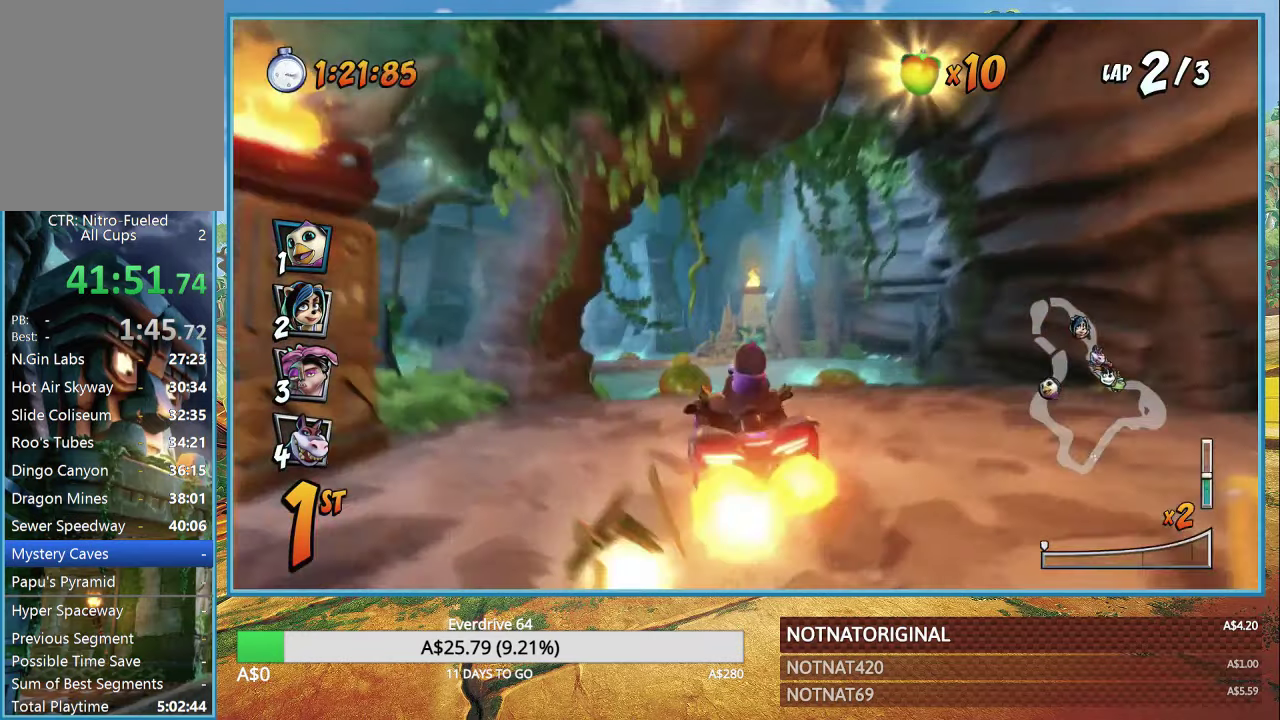
{"buttons": ["CROSS", "R1"], "left_stick": "right", "right_stick": "center", "events": [[66, "left_stick", "left"], [433, "left_stick", "right"]]}
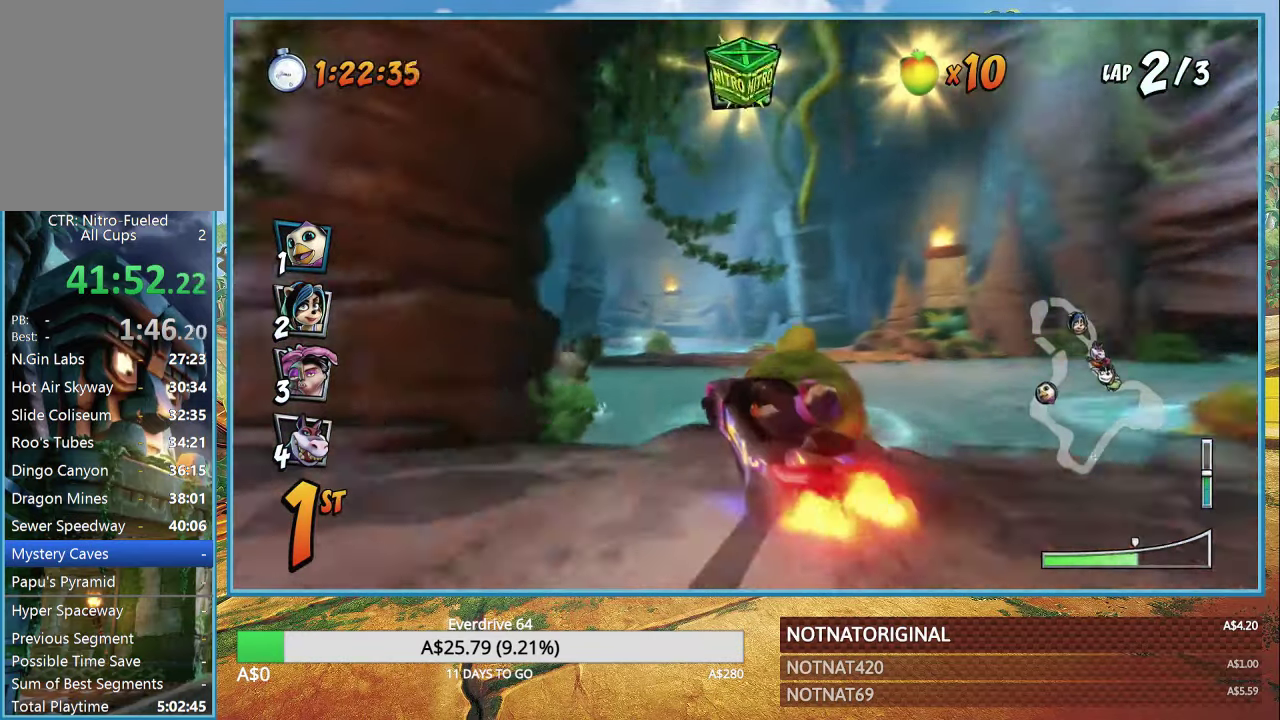
{"buttons": ["CROSS", "R1"], "left_stick": "center", "right_stick": "center", "events": [[133, "left_stick", "up-left"], [383, "L1", "down"], [483, "L1", "up"], [500, "left_stick", "center"]]}
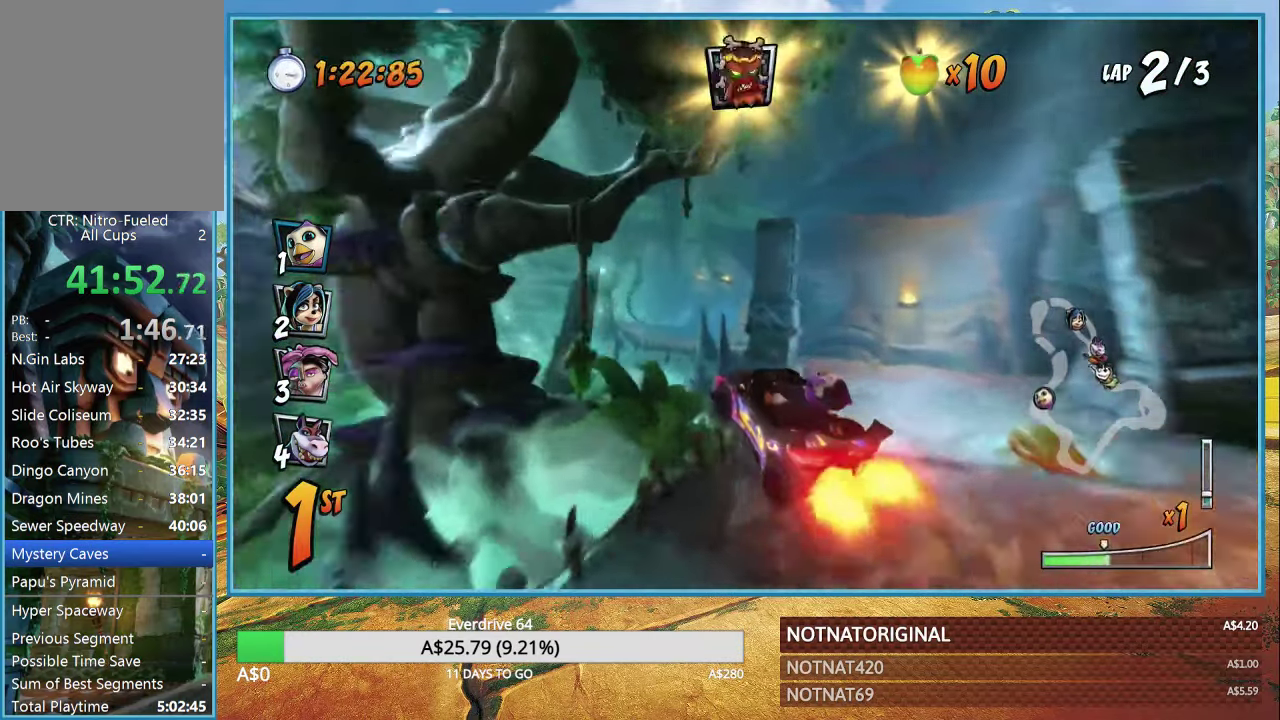
{"buttons": ["CROSS", "R1"], "left_stick": "right", "right_stick": "center", "events": [[450, "left_stick", "right"]]}
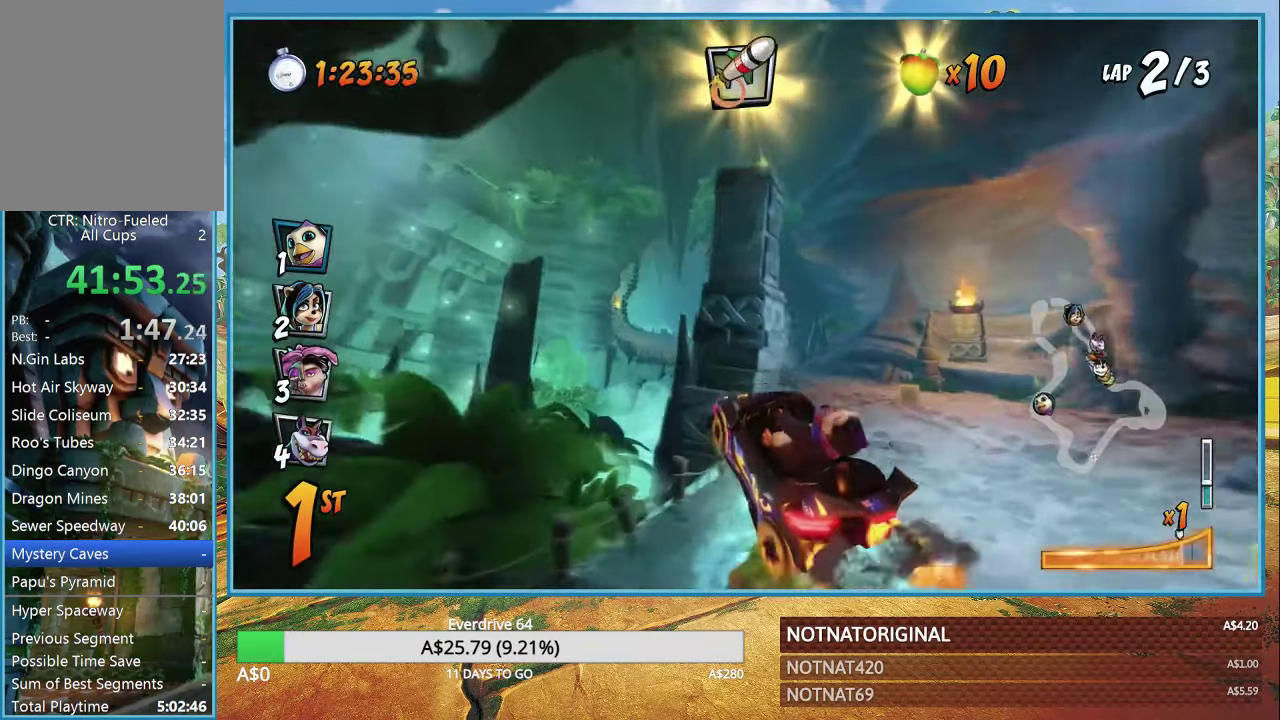
{"buttons": ["CROSS", "R1"], "left_stick": "right", "right_stick": "center", "events": [[150, "L1", "down"], [266, "L1", "up"]]}
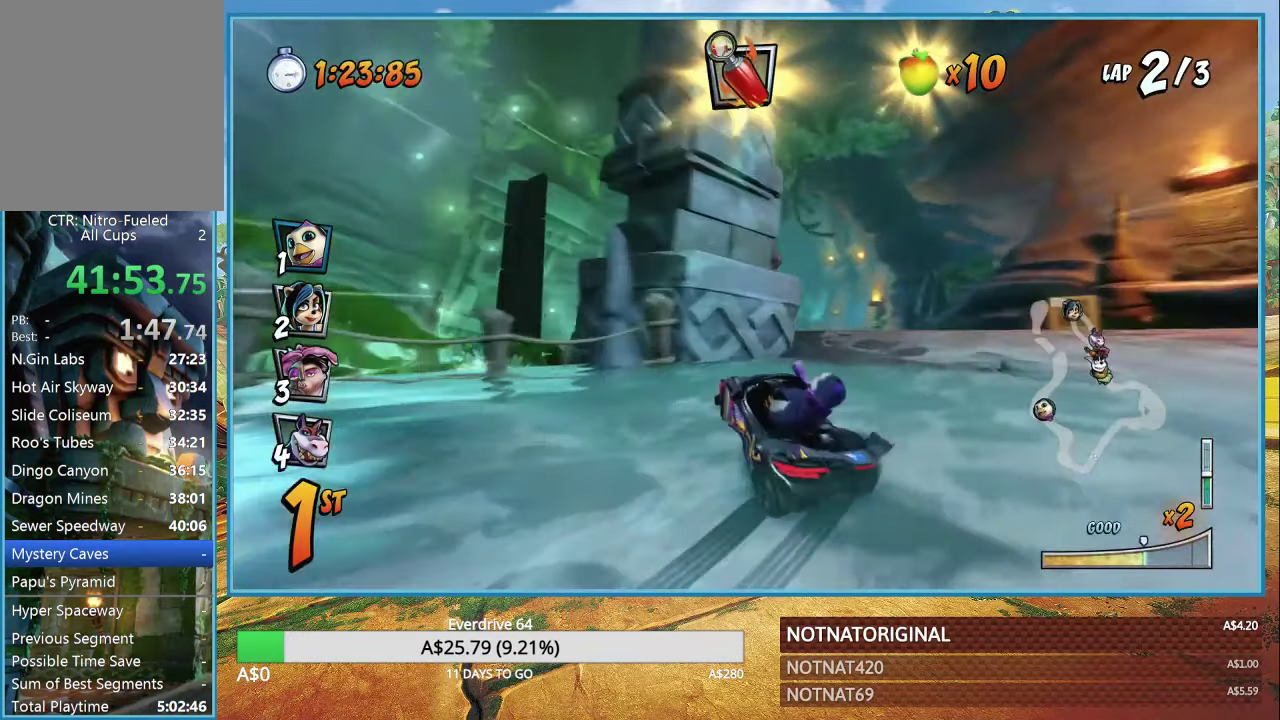
{"buttons": ["CROSS", "L1", "R1"], "left_stick": "center", "right_stick": "center", "events": [[433, "L1", "down"], [500, "left_stick", "center"]]}
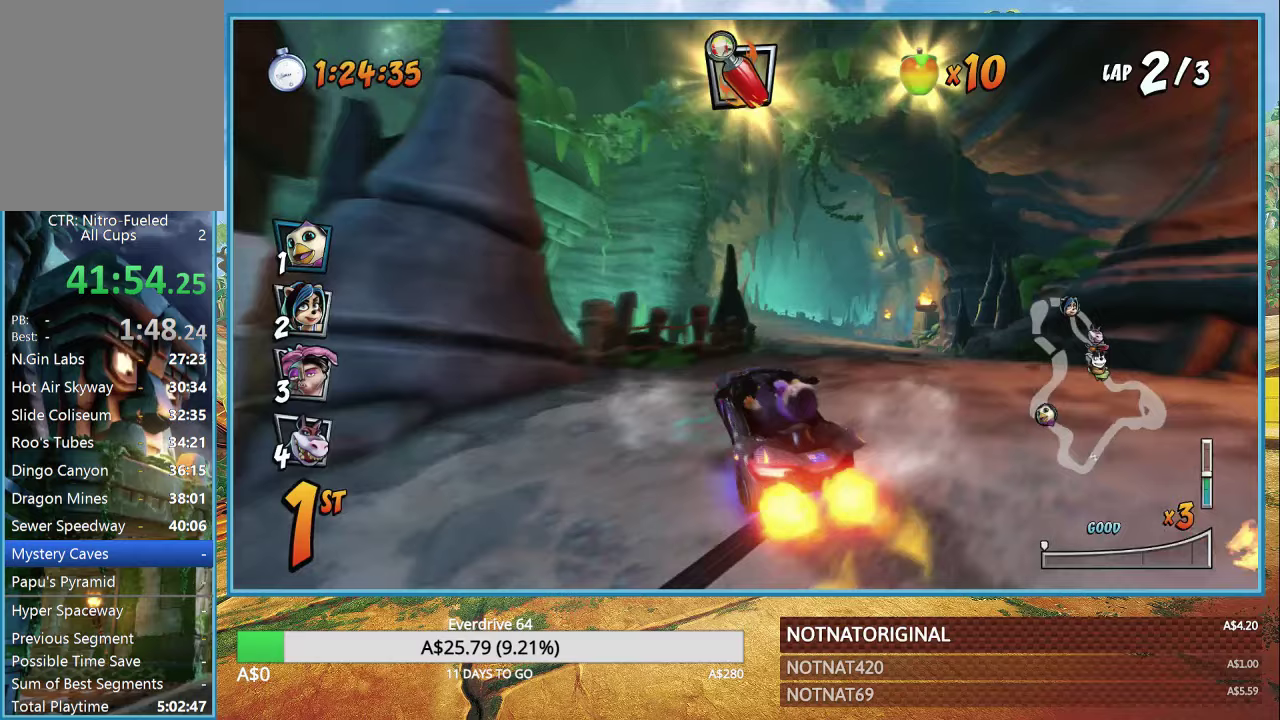
{"buttons": ["CROSS"], "left_stick": "up-left", "right_stick": "center", "events": [[17, "L1", "up"], [17, "R1", "up"], [417, "left_stick", "up-left"]]}
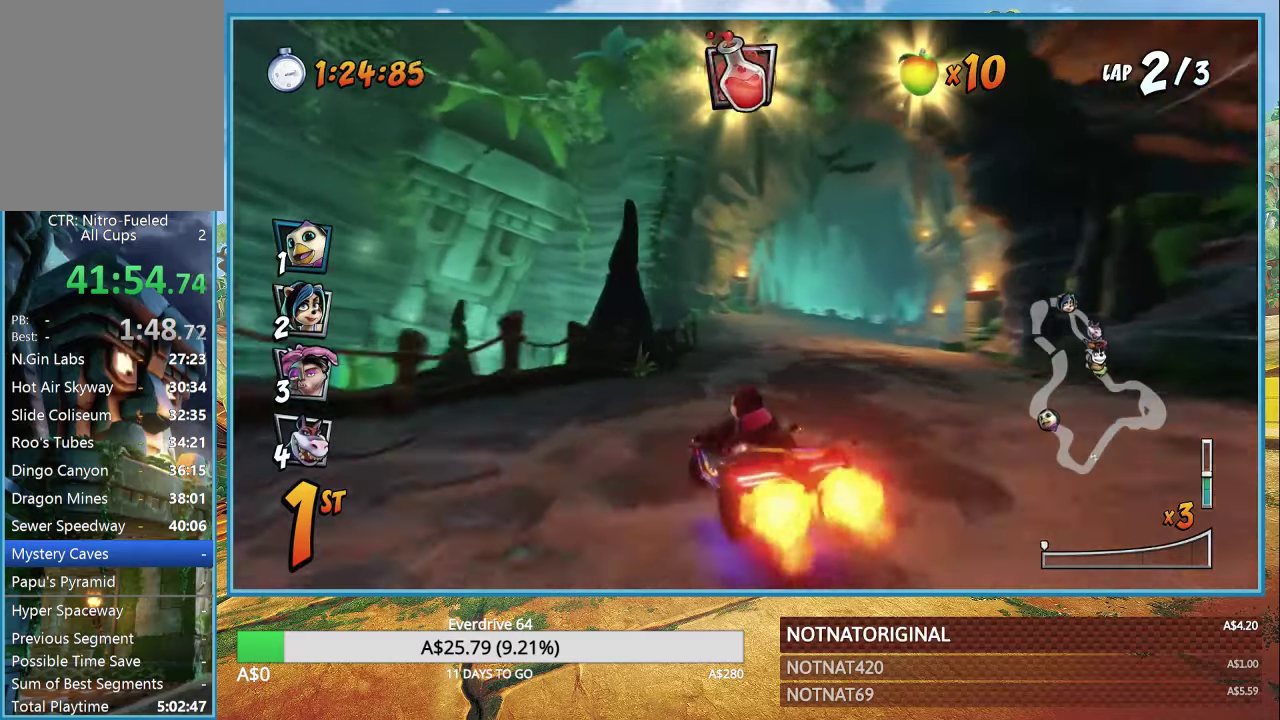
{"buttons": ["CROSS", "R1"], "left_stick": "right", "right_stick": "center", "events": [[83, "R1", "down"], [217, "left_stick", "center"], [317, "left_stick", "right"]]}